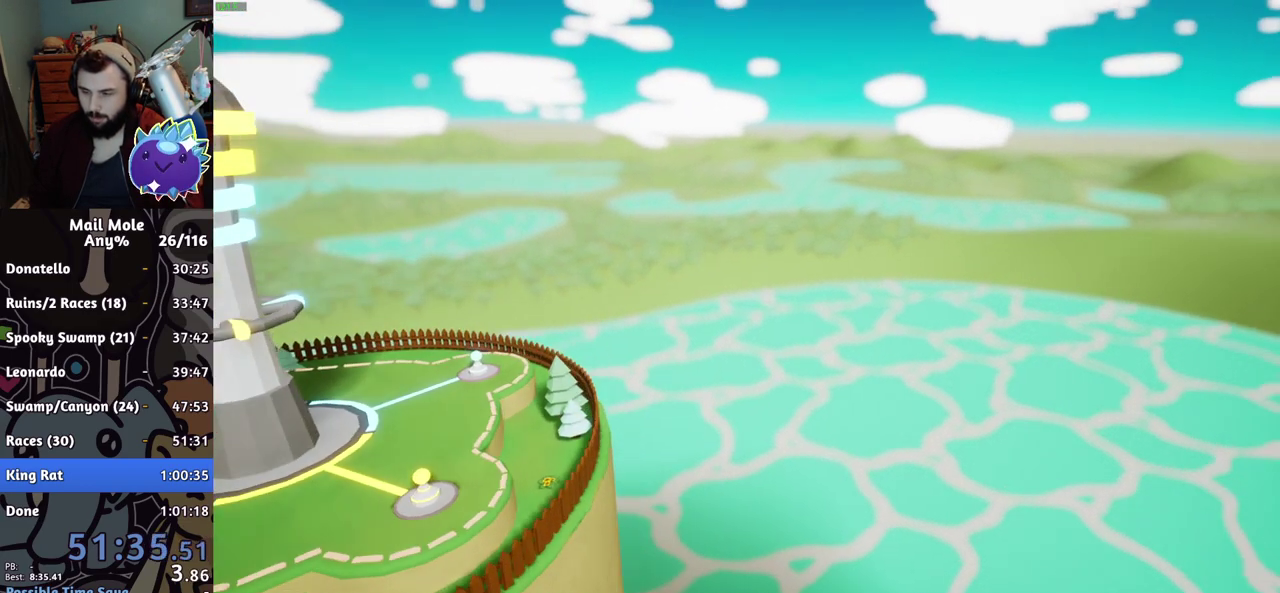
Gameplay with a controller (PlayStation layout); each line is a JSON object with the inputs held at the frame after it. "events" lists button and stick changes between this image and that frame as [ms after this image, input, new state], when the widget could be followed in between. Not read: L2 R2.
{"buttons": ["CROSS"], "left_stick": "center", "right_stick": "center", "events": [[16, "CROSS", "down"], [66, "CROSS", "up"], [133, "CROSS", "down"], [183, "CROSS", "up"], [350, "CROSS", "down"], [400, "CROSS", "up"], [467, "CROSS", "down"]]}
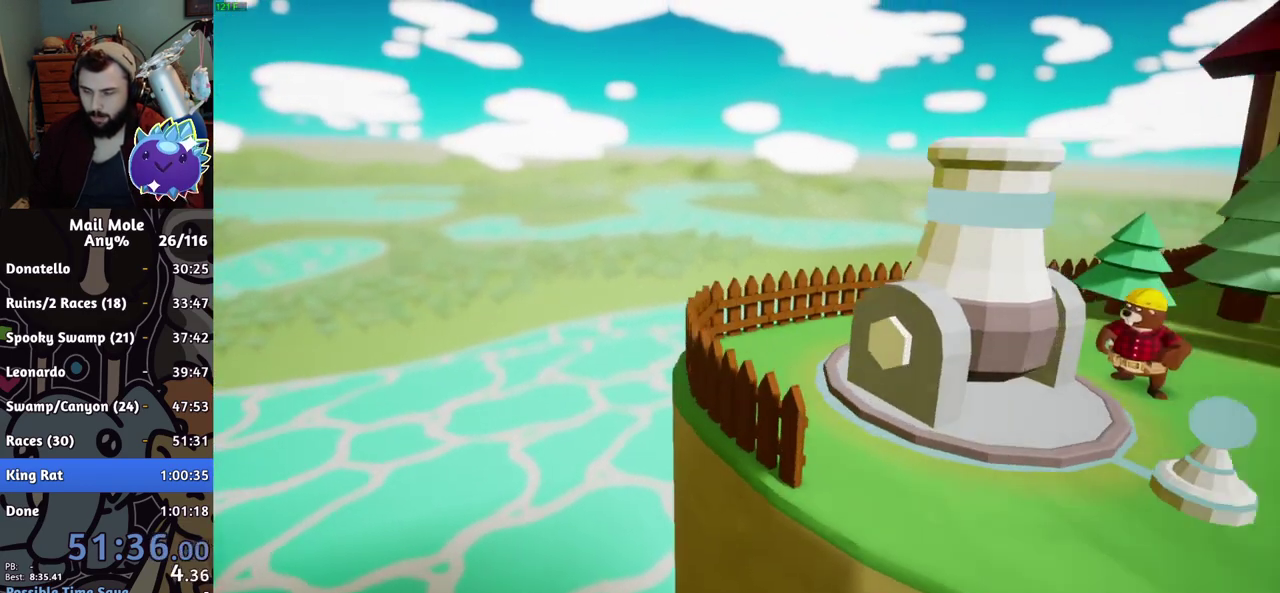
{"buttons": [], "left_stick": "center", "right_stick": "center", "events": [[33, "CROSS", "up"], [84, "CROSS", "down"], [150, "CROSS", "up"], [217, "CROSS", "down"], [267, "CROSS", "up"], [317, "CROSS", "down"], [367, "CROSS", "up"]]}
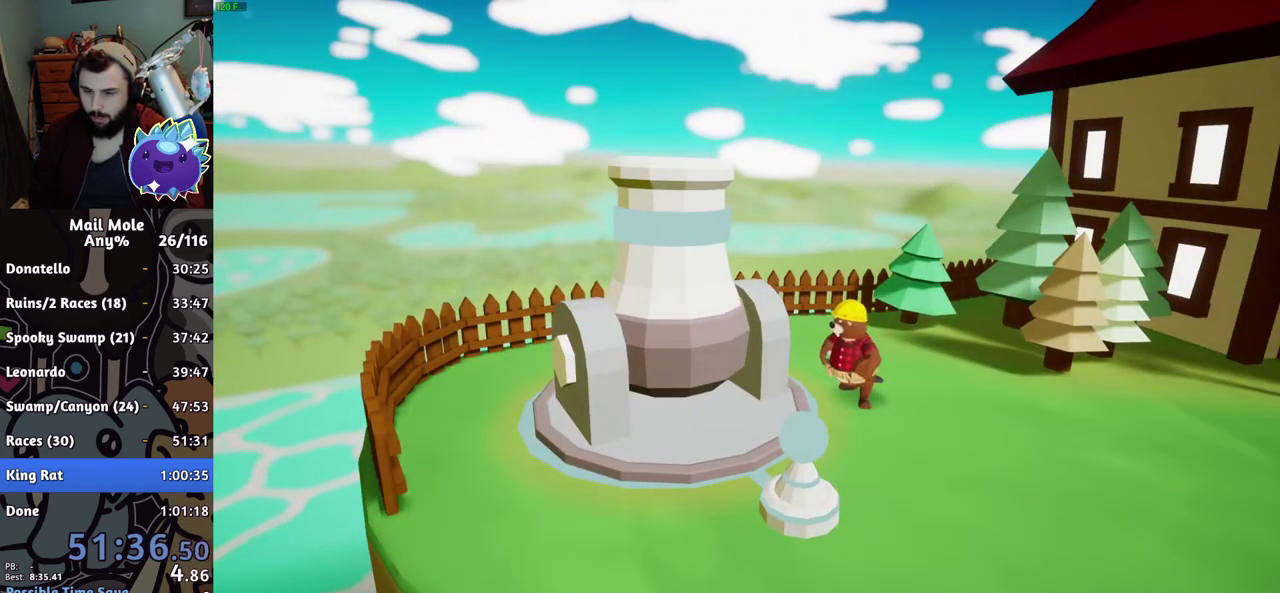
{"buttons": ["CROSS"], "left_stick": "center", "right_stick": "center"}
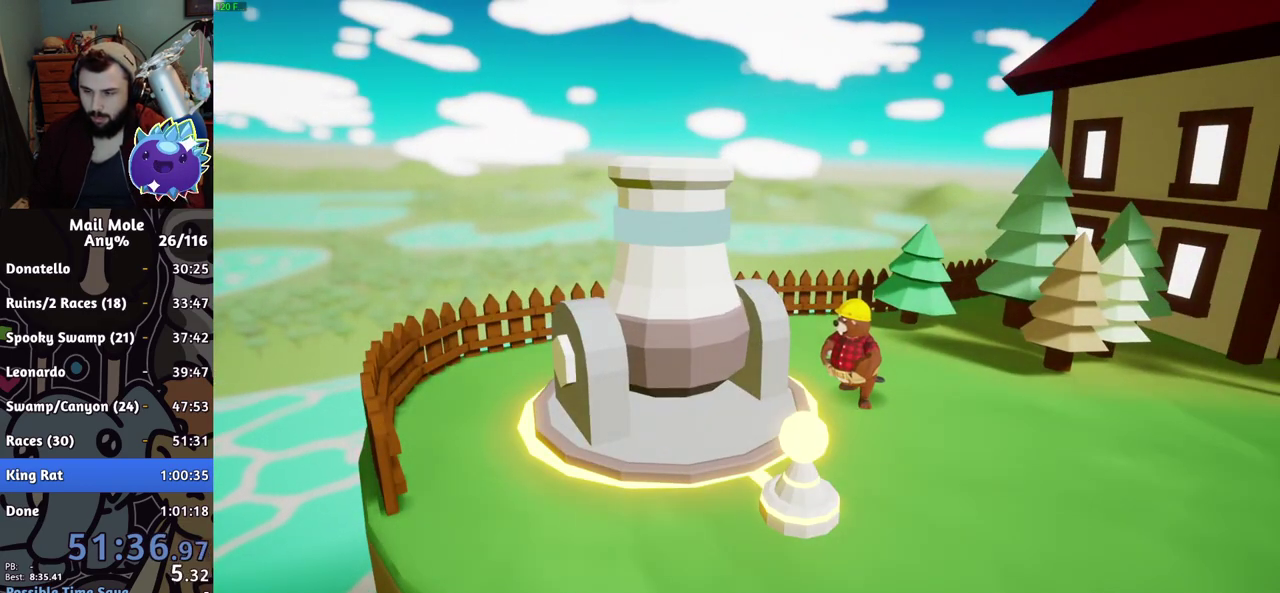
{"buttons": [], "left_stick": "center", "right_stick": "center"}
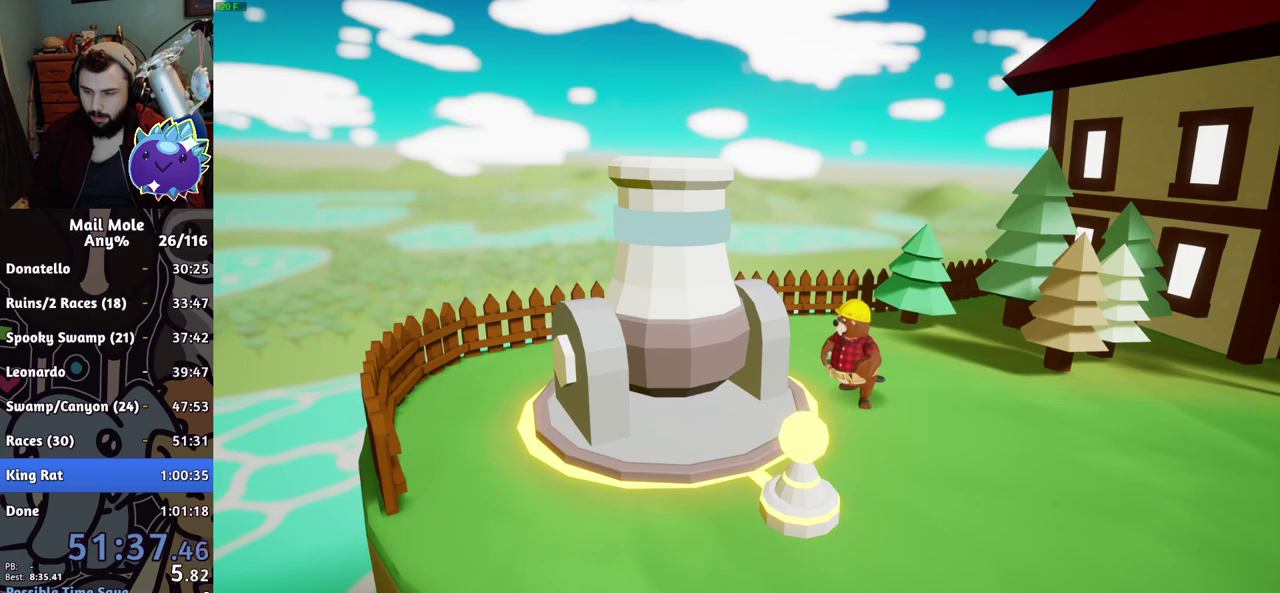
{"buttons": [], "left_stick": "center", "right_stick": "center", "events": [[150, "CROSS", "down"], [200, "CROSS", "up"], [250, "CROSS", "down"], [317, "CROSS", "up"], [384, "CROSS", "down"], [434, "CROSS", "up"]]}
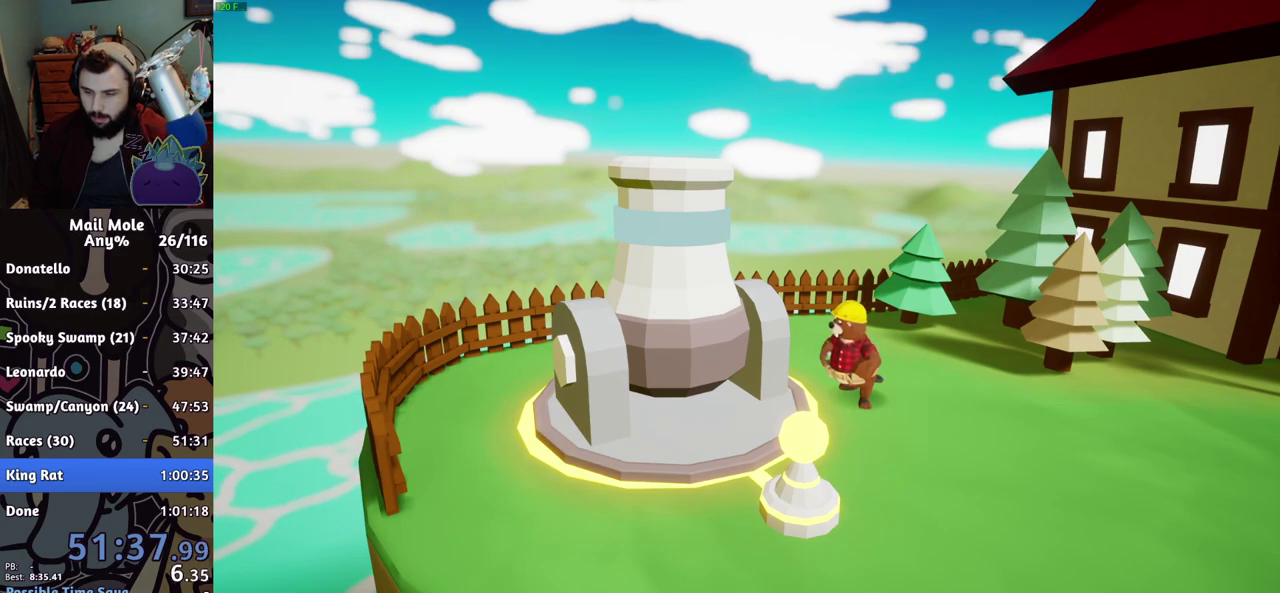
{"buttons": [], "left_stick": "center", "right_stick": "center", "events": [[101, "CROSS", "down"], [167, "CROSS", "up"], [317, "CROSS", "down"], [367, "CROSS", "up"], [451, "CROSS", "down"], [501, "CROSS", "up"]]}
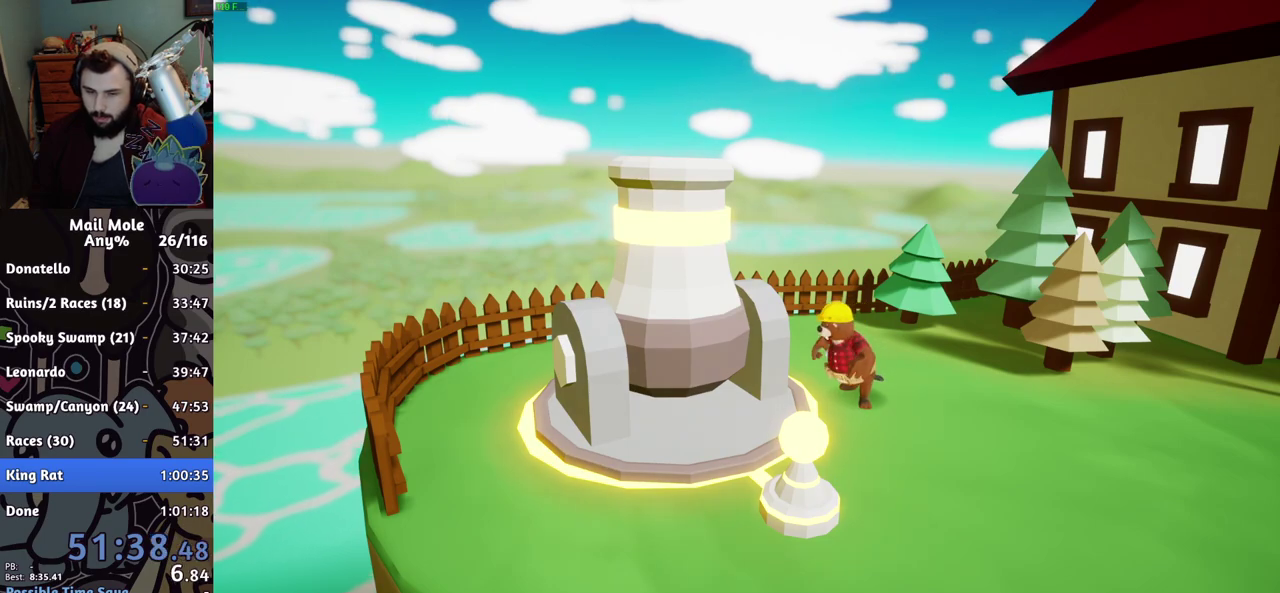
{"buttons": [], "left_stick": "center", "right_stick": "center", "events": [[200, "CROSS", "down"], [250, "CROSS", "up"], [317, "CROSS", "down"], [467, "CROSS", "up"]]}
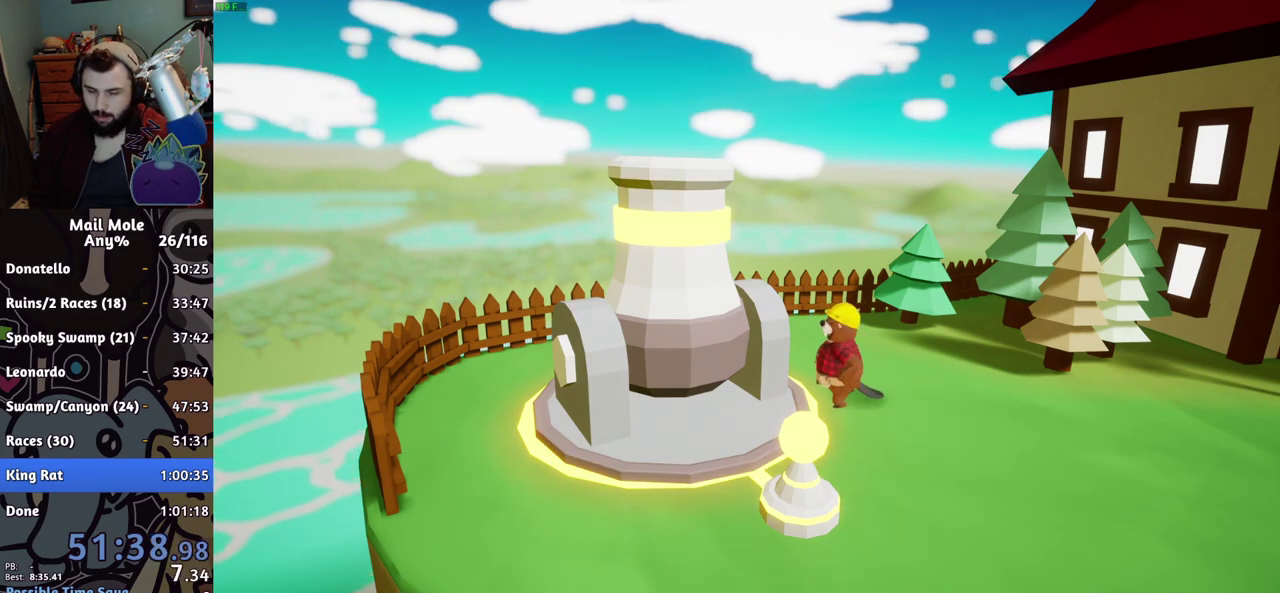
{"buttons": ["CROSS"], "left_stick": "center", "right_stick": "center", "events": [[34, "CROSS", "down"], [84, "CROSS", "up"], [167, "CROSS", "down"], [217, "CROSS", "up"], [267, "CROSS", "down"], [317, "CROSS", "up"], [367, "CROSS", "down"], [417, "CROSS", "up"], [501, "CROSS", "down"]]}
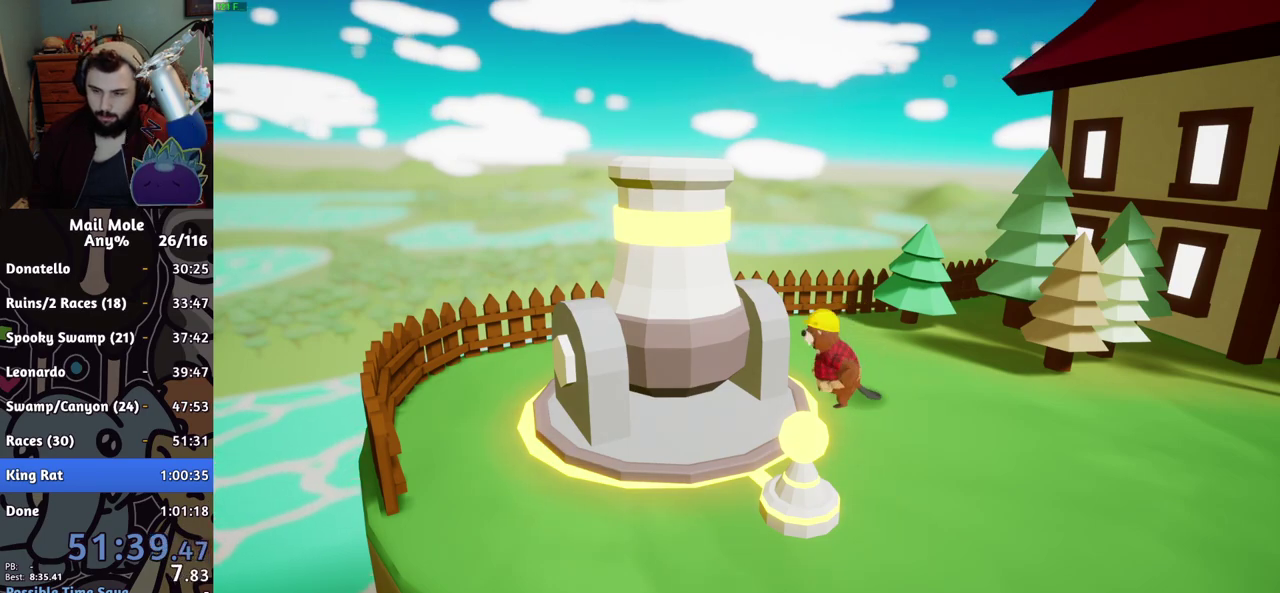
{"buttons": [], "left_stick": "center", "right_stick": "center", "events": [[50, "CROSS", "up"], [133, "CROSS", "down"], [183, "CROSS", "up"]]}
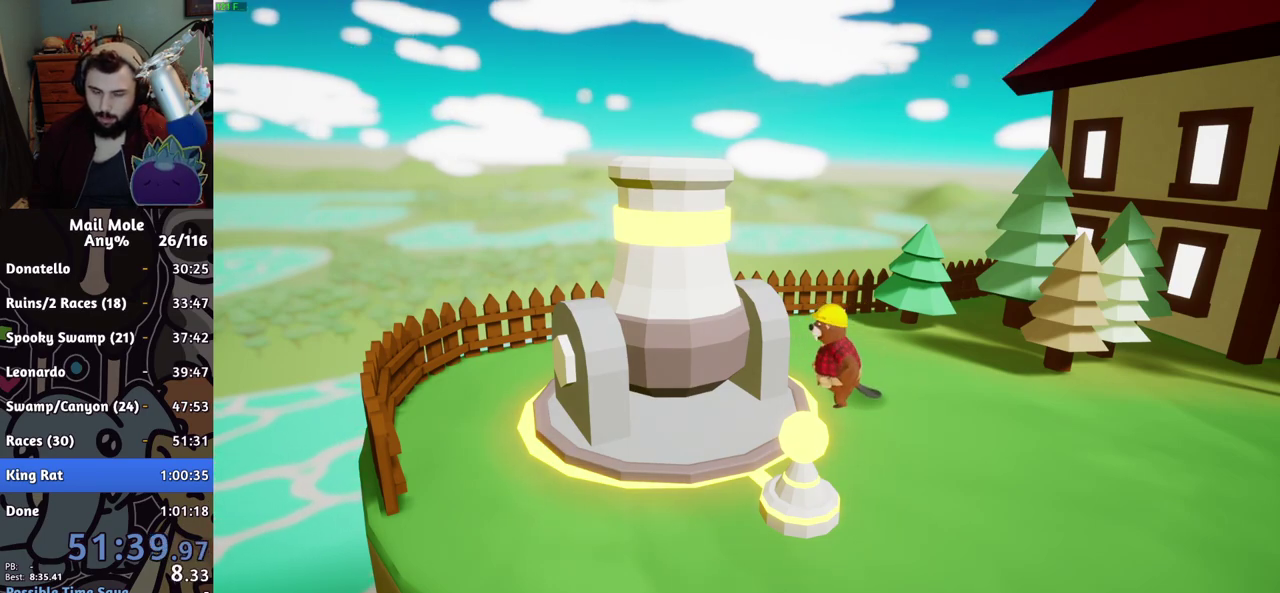
{"buttons": [], "left_stick": "center", "right_stick": "center", "events": [[317, "CROSS", "down"], [367, "CROSS", "up"]]}
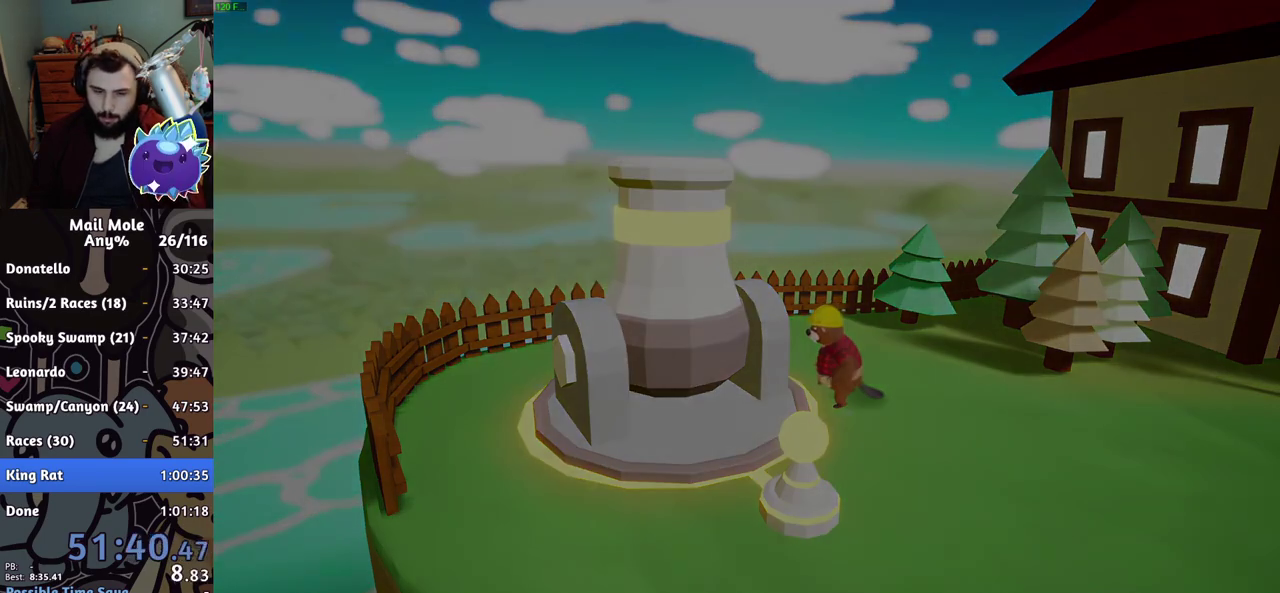
{"buttons": [], "left_stick": "center", "right_stick": "center", "events": [[50, "CROSS", "down"], [117, "CROSS", "up"], [183, "CROSS", "down"], [284, "CROSS", "up"]]}
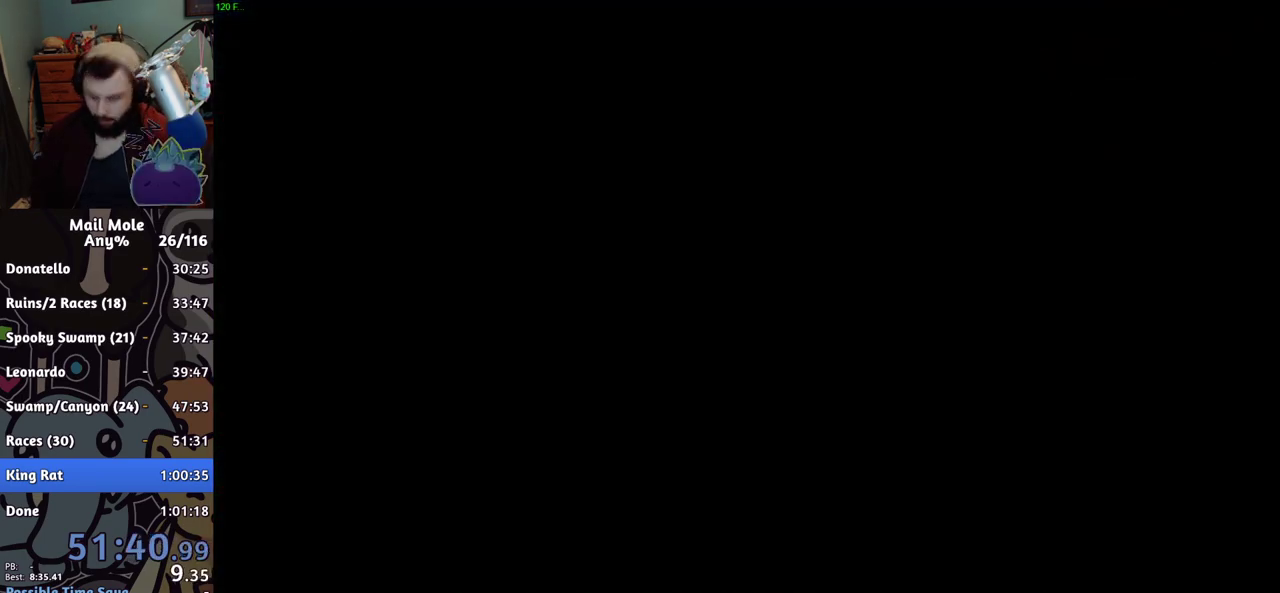
{"buttons": [], "left_stick": "center", "right_stick": "center", "events": []}
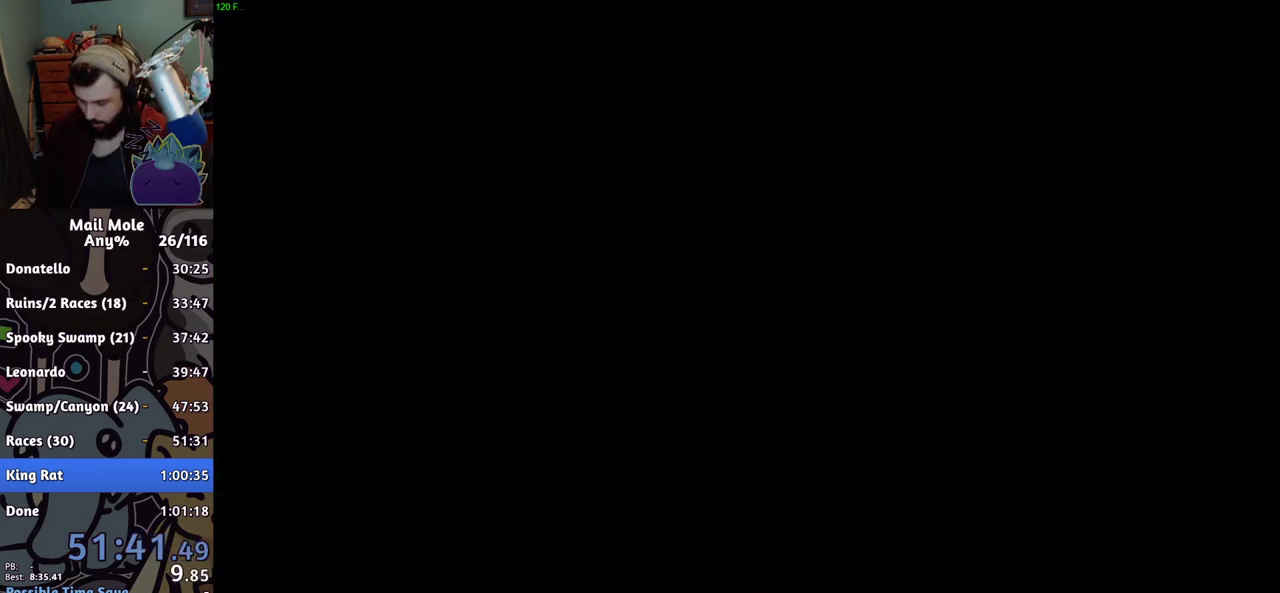
{"buttons": [], "left_stick": "center", "right_stick": "center", "events": [[133, "CROSS", "down"], [183, "CROSS", "up"]]}
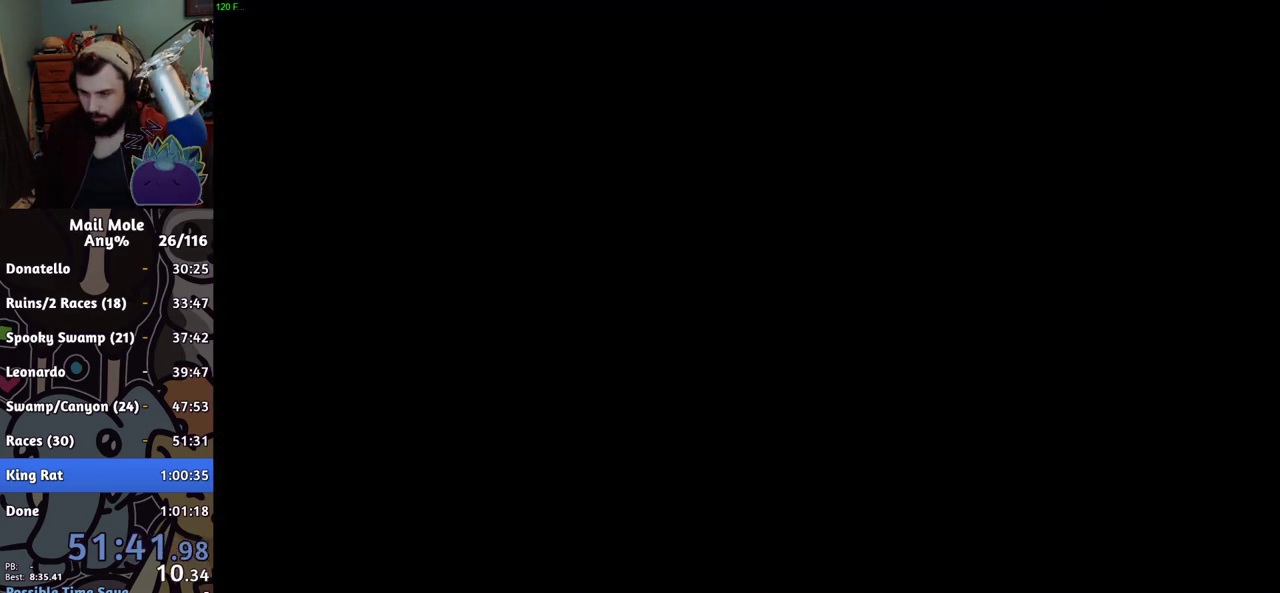
{"buttons": [], "left_stick": "center", "right_stick": "center", "events": [[151, "CROSS", "down"], [201, "CROSS", "up"]]}
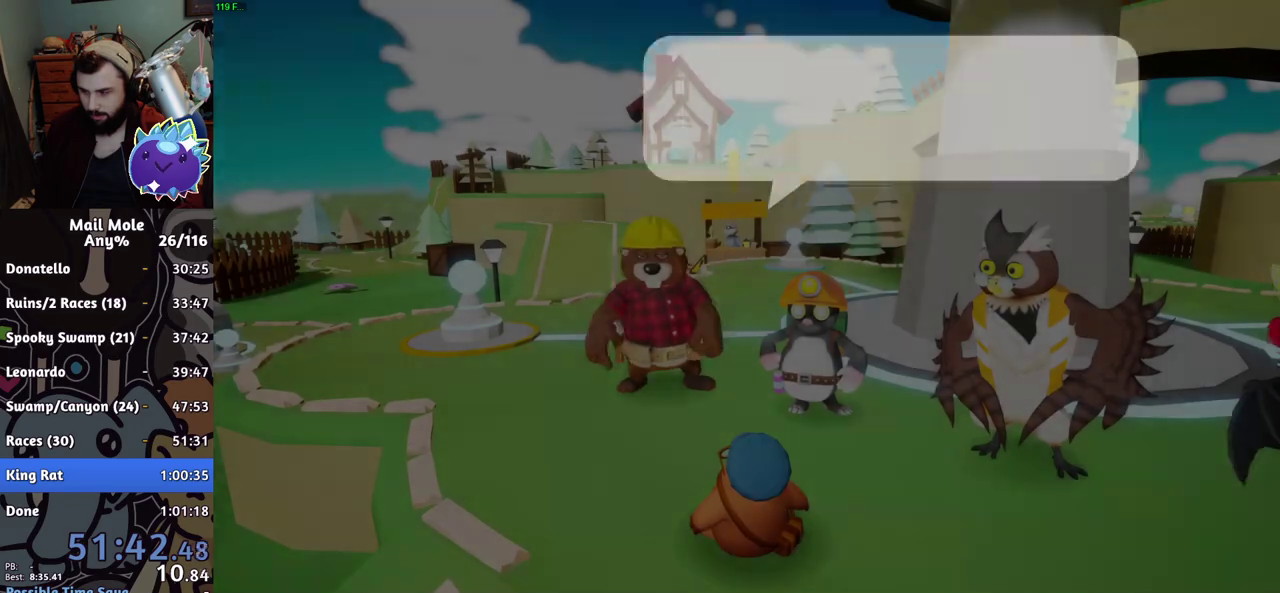
{"buttons": [], "left_stick": "center", "right_stick": "center", "events": [[50, "CROSS", "down"], [100, "CROSS", "up"], [367, "CROSS", "down"], [417, "CROSS", "up"]]}
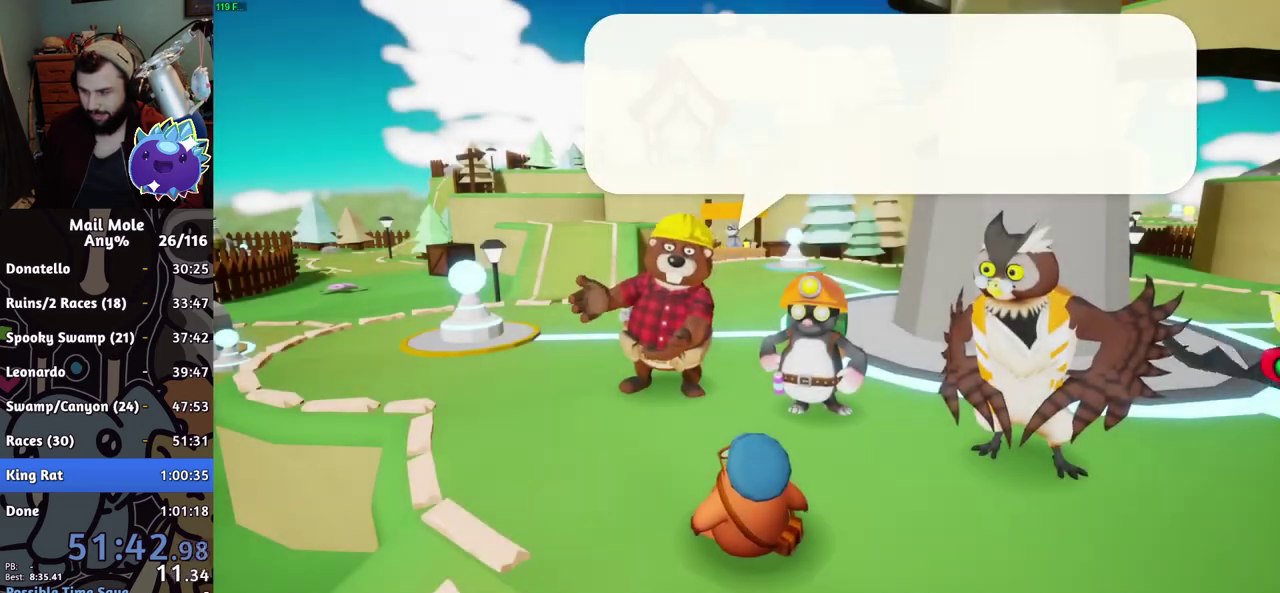
{"buttons": [], "left_stick": "center", "right_stick": "center", "events": [[67, "CROSS", "down"], [117, "CROSS", "up"], [184, "CROSS", "down"], [234, "CROSS", "up"], [401, "CROSS", "down"], [451, "CROSS", "up"]]}
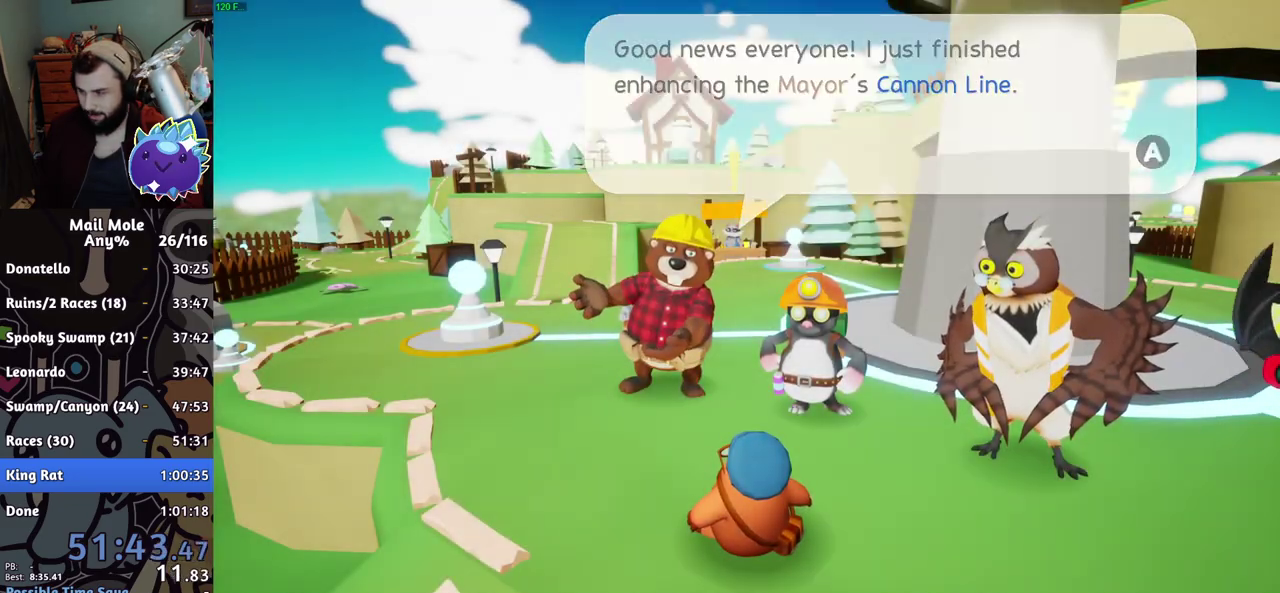
{"buttons": [], "left_stick": "center", "right_stick": "center", "events": [[367, "CROSS", "down"], [417, "CROSS", "up"]]}